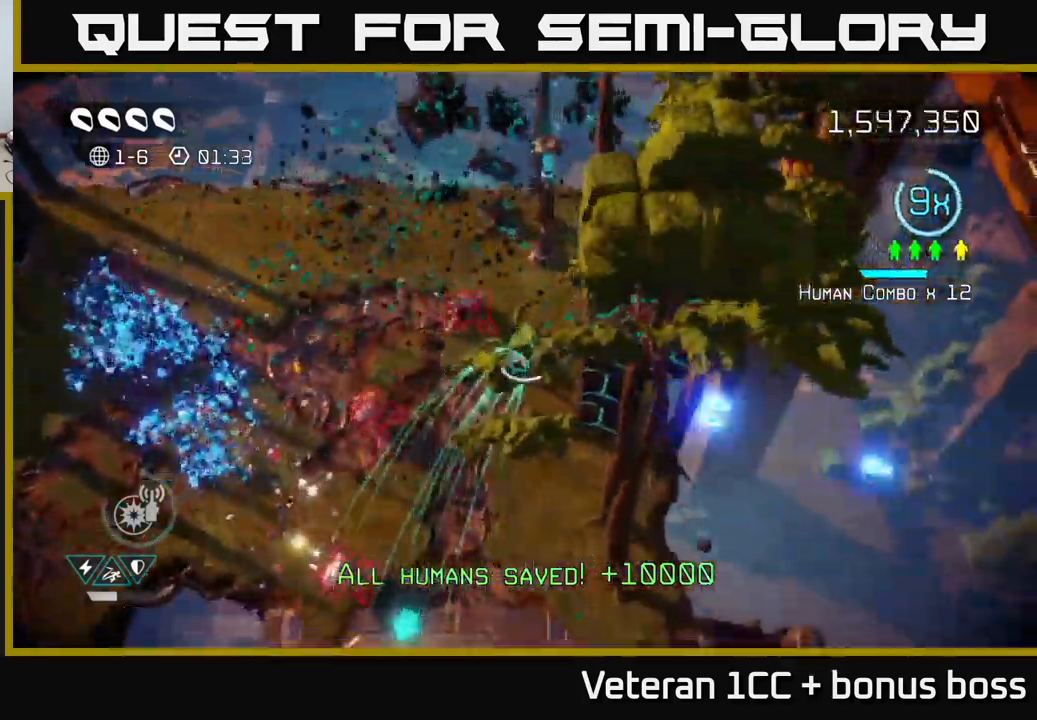
Gameplay with a controller (Xbox layout); each line is a JSON object with the inputs held at the frame after it. "events" lists button and stick changes between this image and that frame as [ms after this image, input, new state], when the widget could be followed in between. Not read: L3 R3.
{"buttons": [], "left_stick": "down", "right_stick": "down-left", "events": [[150, "right_stick", "right"], [416, "right_stick", "down-left"]]}
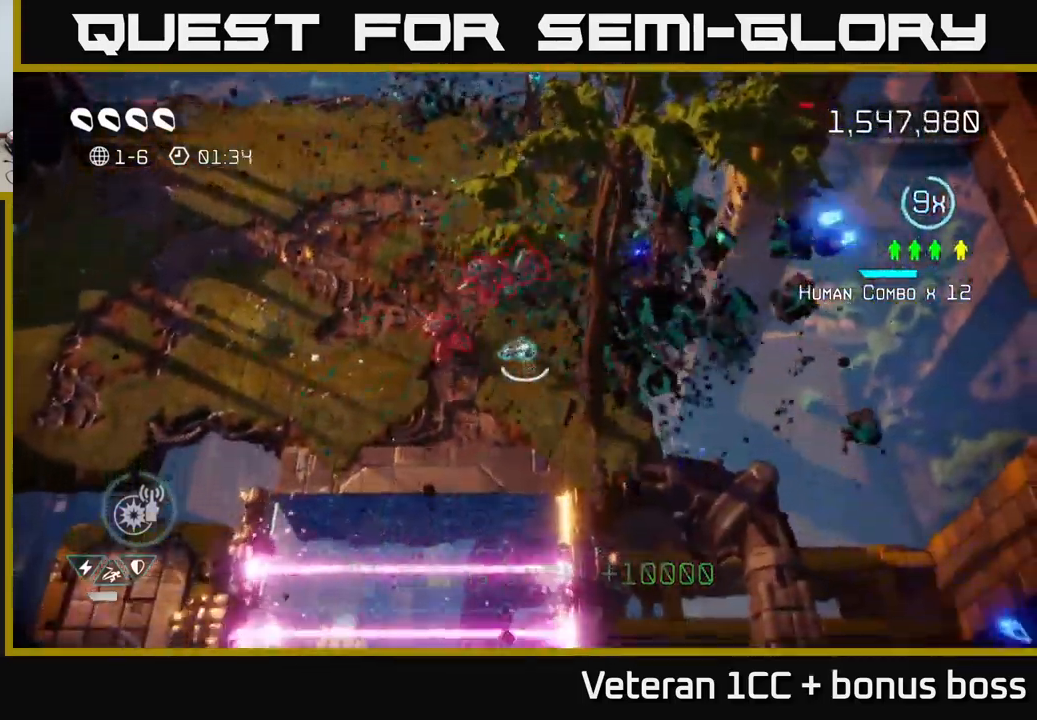
{"buttons": ["L2"], "left_stick": "down-left", "right_stick": "down-left", "events": [[166, "left_stick", "down-left"], [433, "L2", "down"]]}
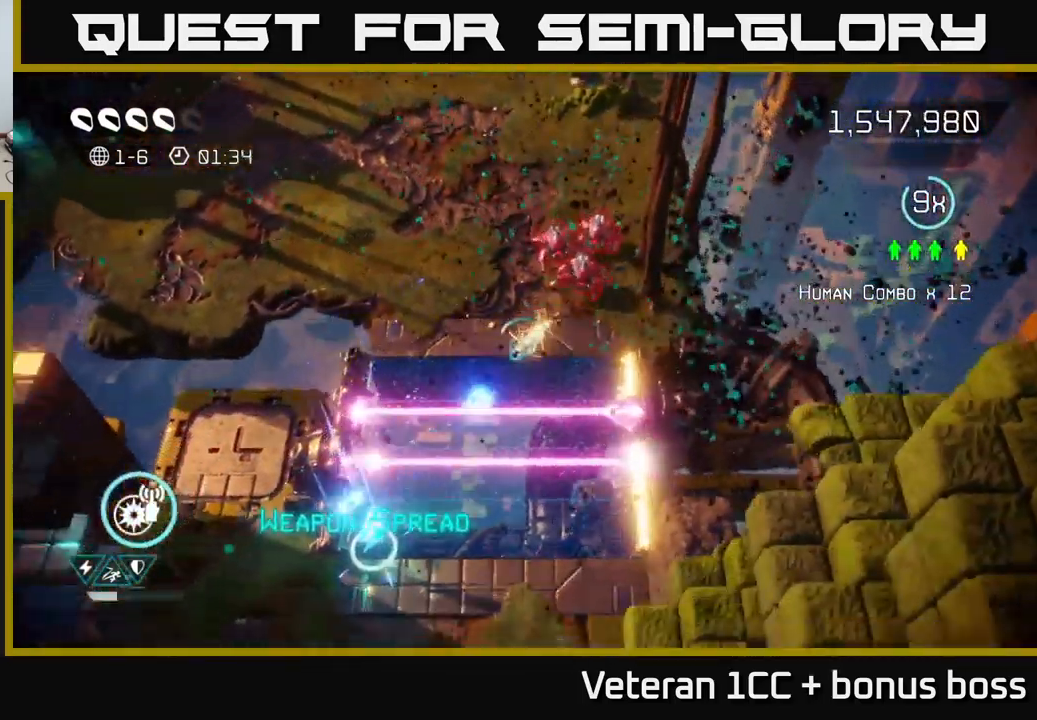
{"buttons": [], "left_stick": "down-left", "right_stick": "up-right", "events": [[50, "L2", "up"], [150, "L2", "down"], [216, "right_stick", "up-right"], [300, "L2", "up"]]}
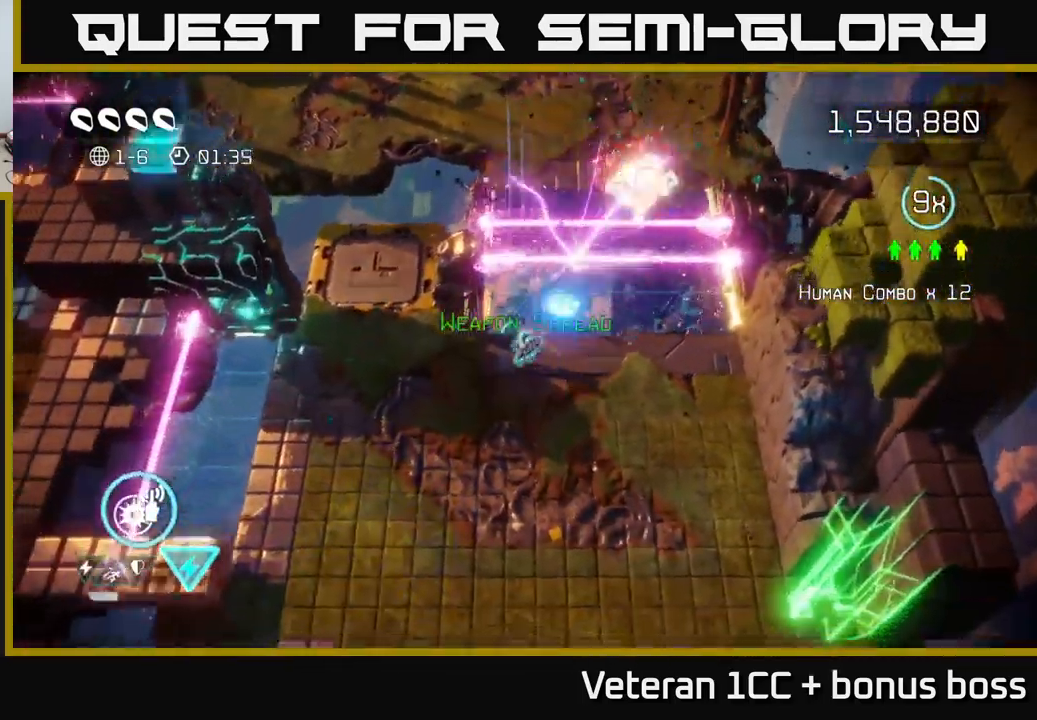
{"buttons": [], "left_stick": "down-right", "right_stick": "up-right", "events": [[150, "left_stick", "center"], [200, "left_stick", "up-right"], [266, "left_stick", "right"], [416, "left_stick", "up"], [483, "left_stick", "down-right"]]}
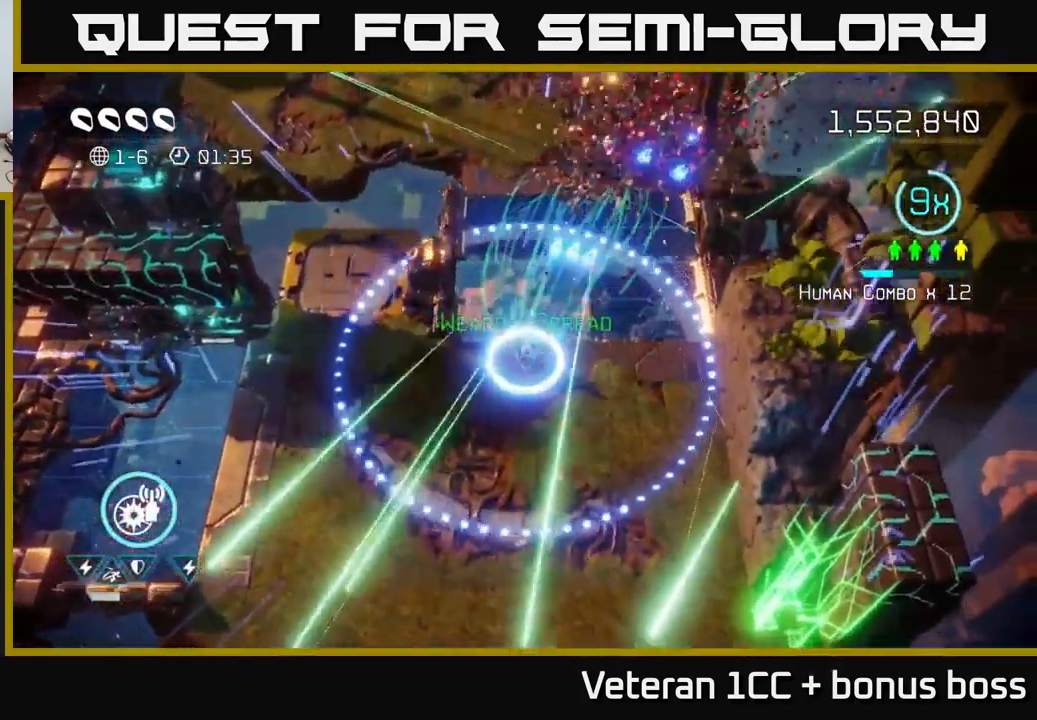
{"buttons": [], "left_stick": "down", "right_stick": "center", "events": [[33, "right_stick", "down"], [66, "left_stick", "down"], [200, "right_stick", "center"]]}
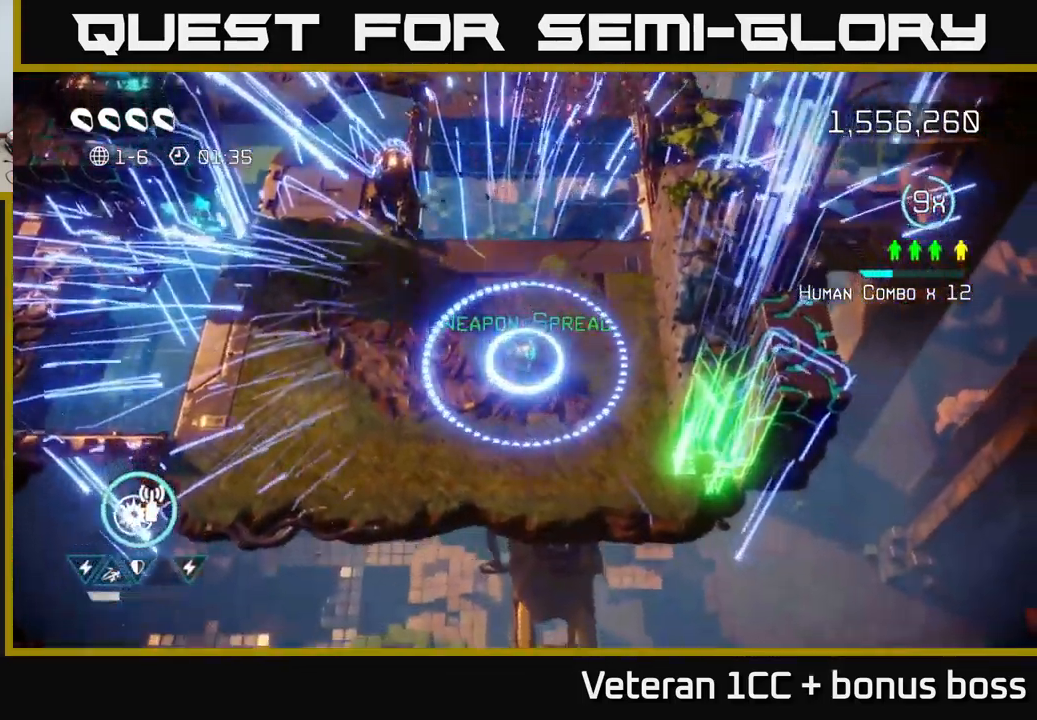
{"buttons": ["L2"], "left_stick": "up", "right_stick": "center", "events": [[83, "left_stick", "down-right"], [283, "left_stick", "center"], [400, "left_stick", "up"], [433, "L2", "down"]]}
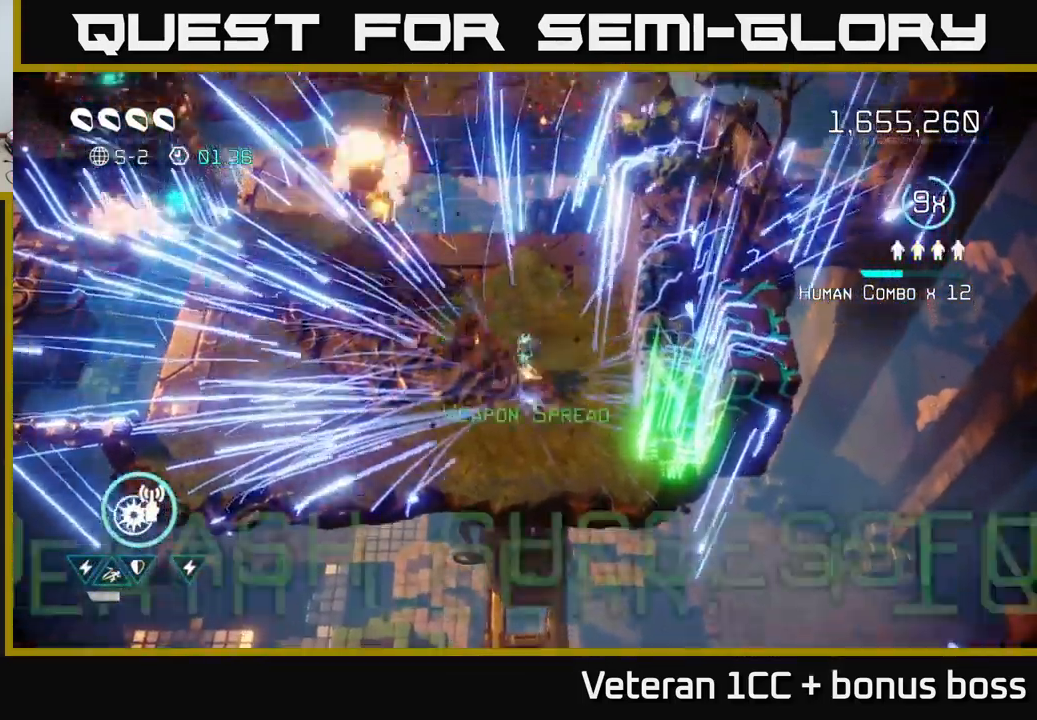
{"buttons": [], "left_stick": "center", "right_stick": "center", "events": [[33, "L2", "up"], [66, "left_stick", "center"]]}
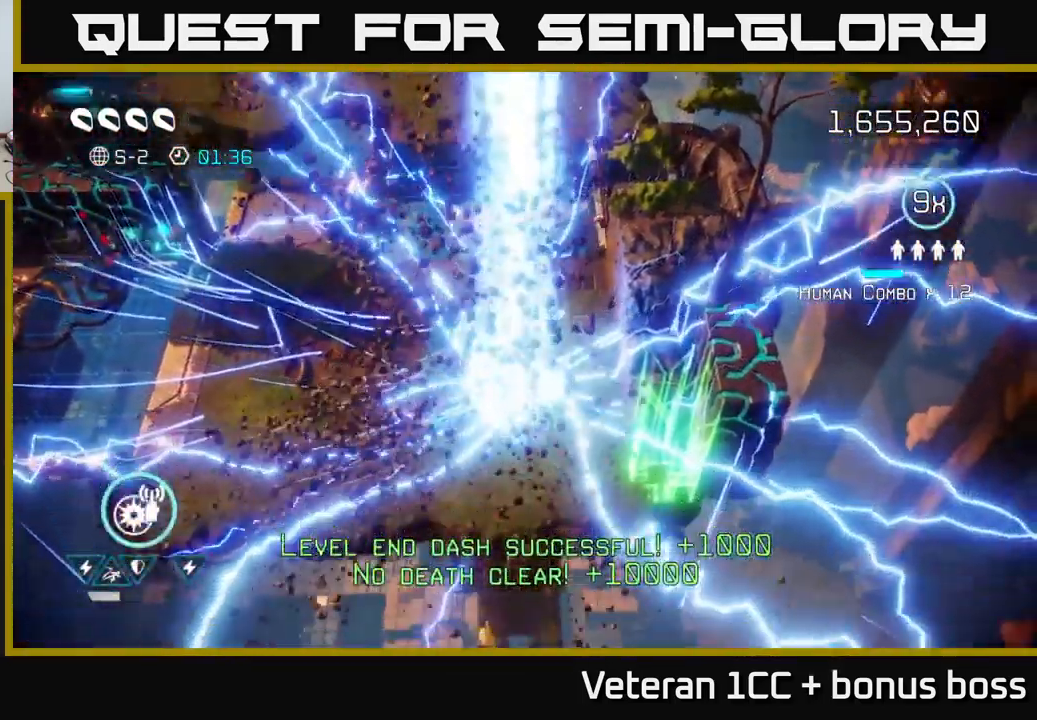
{"buttons": [], "left_stick": "center", "right_stick": "center", "events": []}
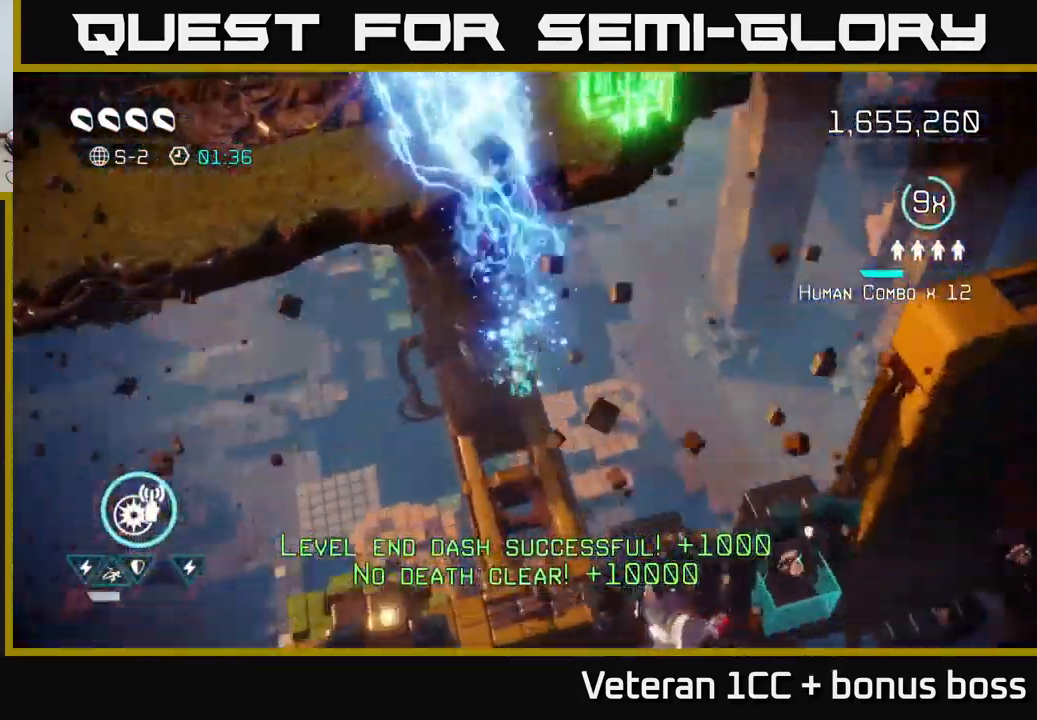
{"buttons": [], "left_stick": "center", "right_stick": "center", "events": []}
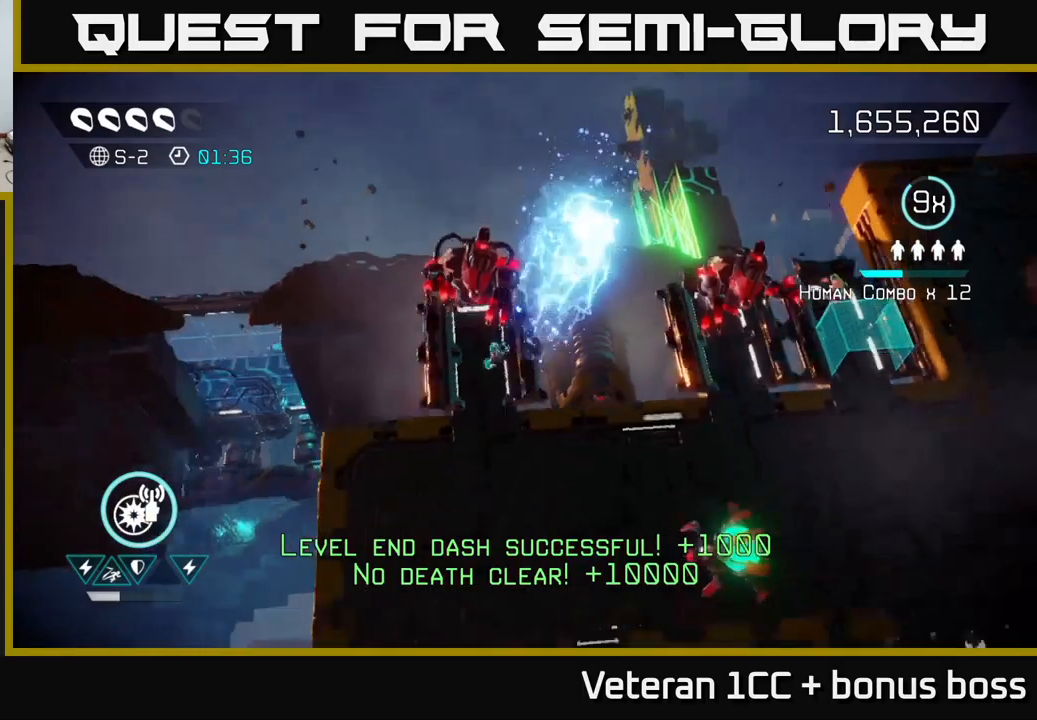
{"buttons": [], "left_stick": "center", "right_stick": "up", "events": [[150, "right_stick", "up"]]}
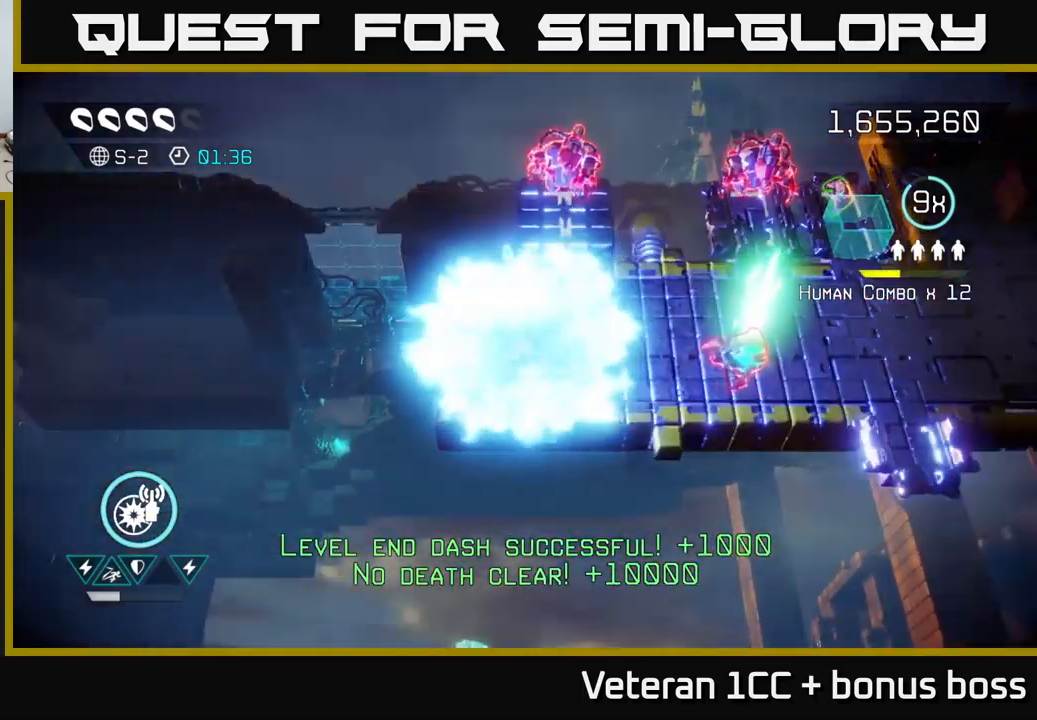
{"buttons": [], "left_stick": "down", "right_stick": "up-right", "events": [[33, "left_stick", "up-right"], [167, "R2", "down"], [217, "right_stick", "up-right"], [250, "left_stick", "right"], [267, "R2", "up"], [483, "left_stick", "down"]]}
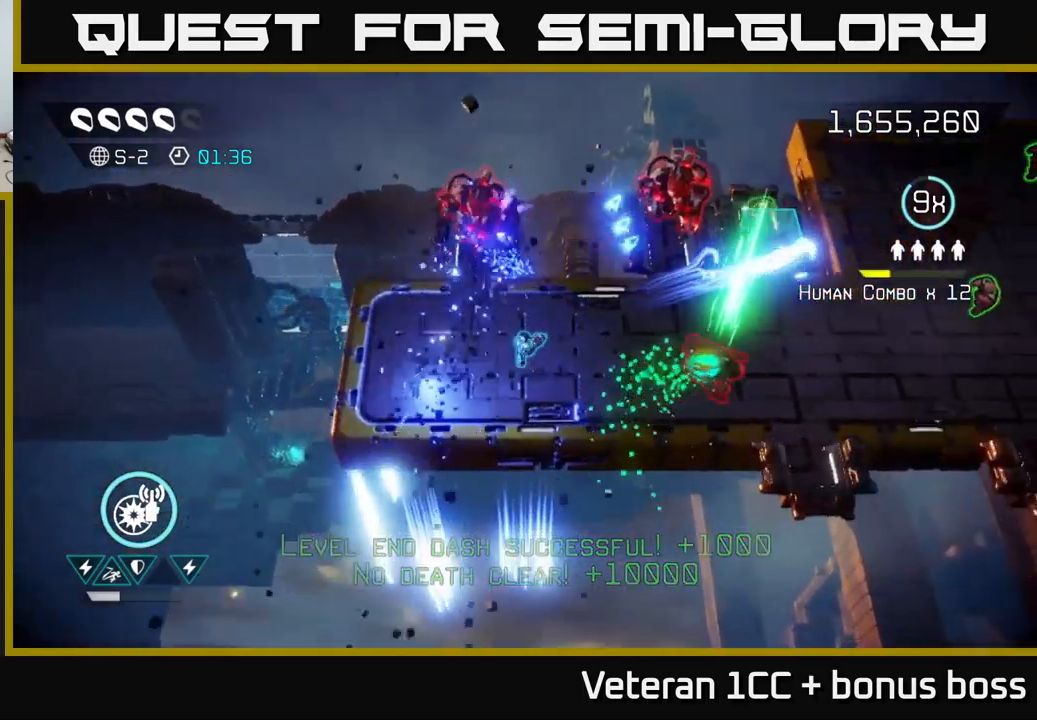
{"buttons": [], "left_stick": "right", "right_stick": "right", "events": [[50, "R2", "down"], [133, "left_stick", "up"], [133, "right_stick", "right"], [150, "R2", "up"], [250, "left_stick", "right"]]}
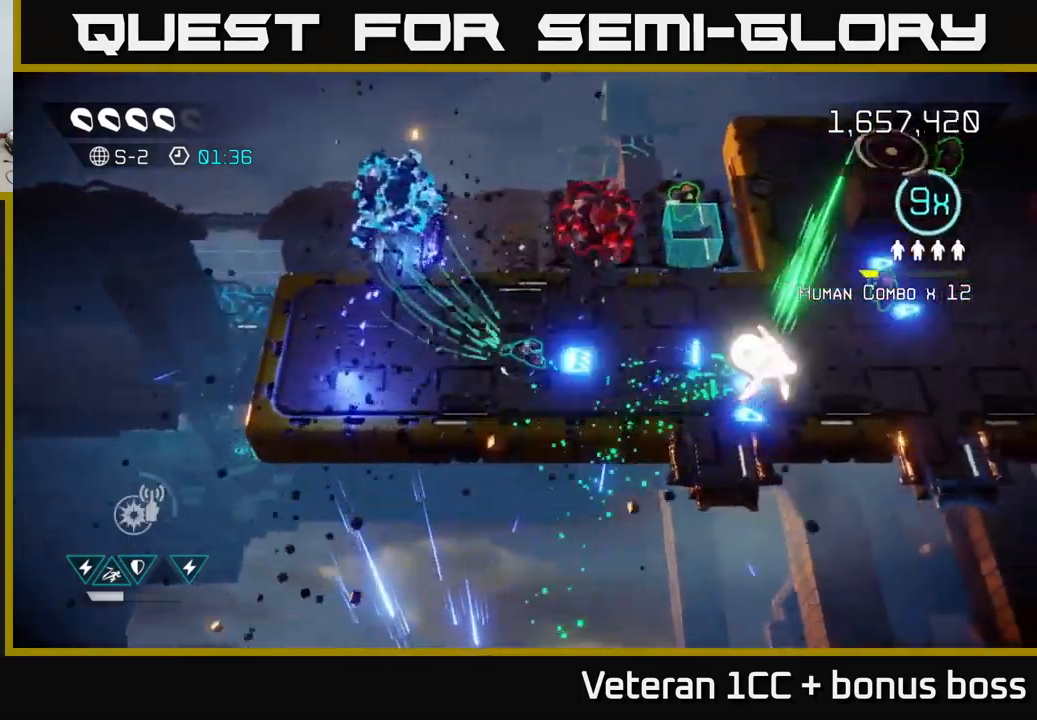
{"buttons": [], "left_stick": "right", "right_stick": "right", "events": []}
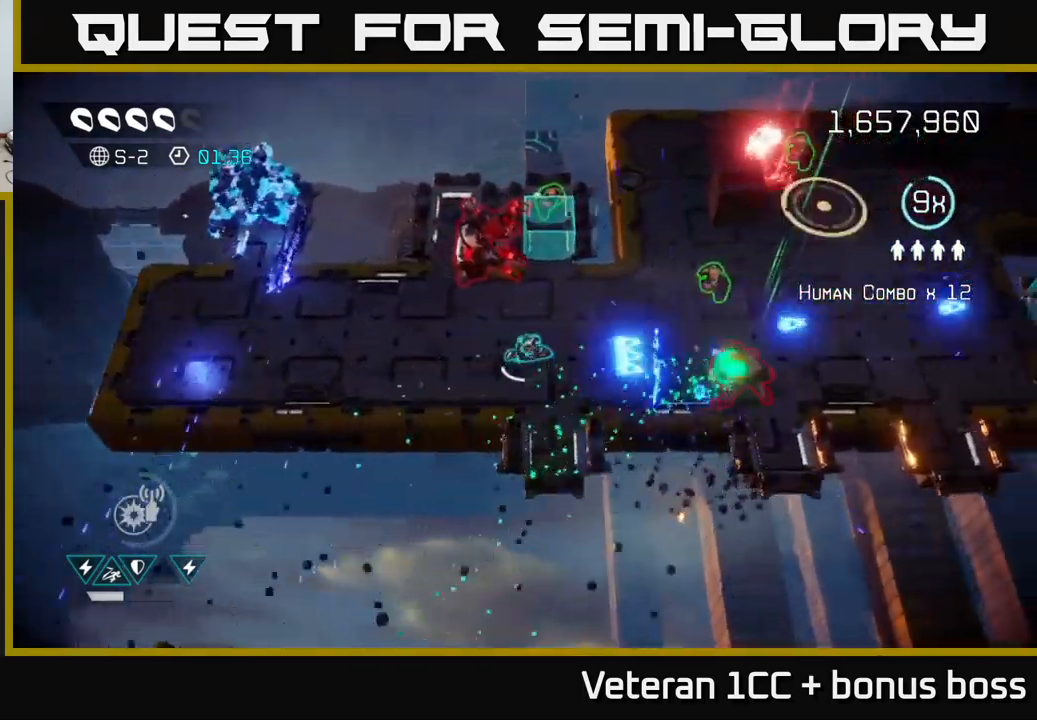
{"buttons": [], "left_stick": "up-right", "right_stick": "left", "events": [[167, "L2", "down"], [183, "left_stick", "up-right"], [317, "L2", "up"], [467, "right_stick", "left"]]}
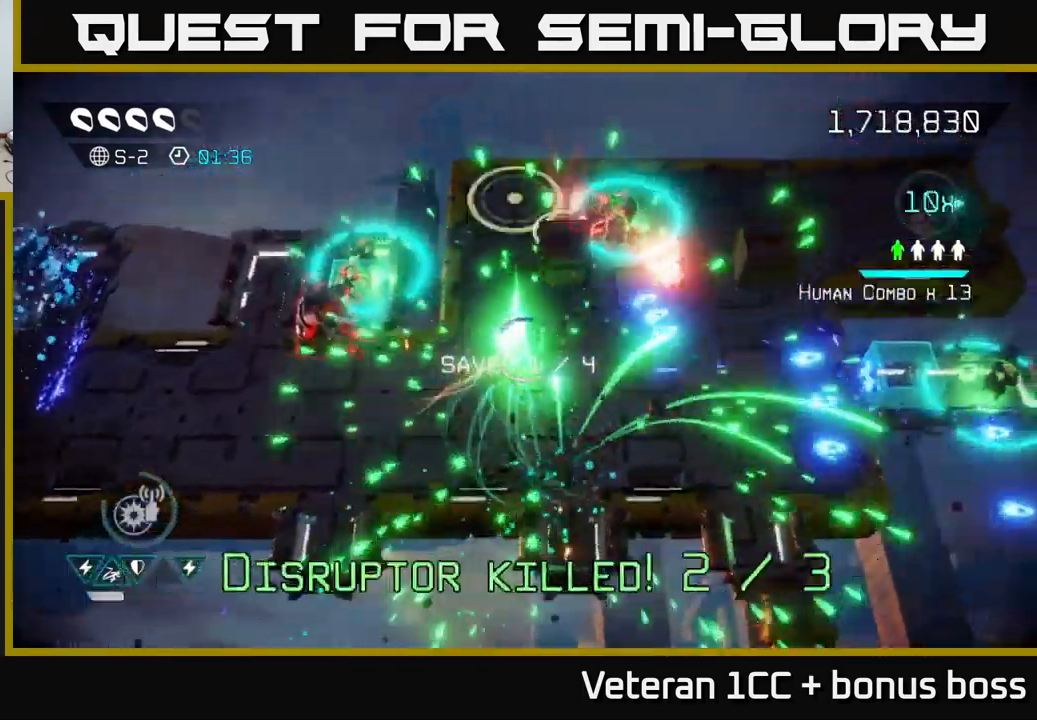
{"buttons": [], "left_stick": "center", "right_stick": "left", "events": [[17, "left_stick", "right"], [150, "left_stick", "left"], [317, "left_stick", "center"]]}
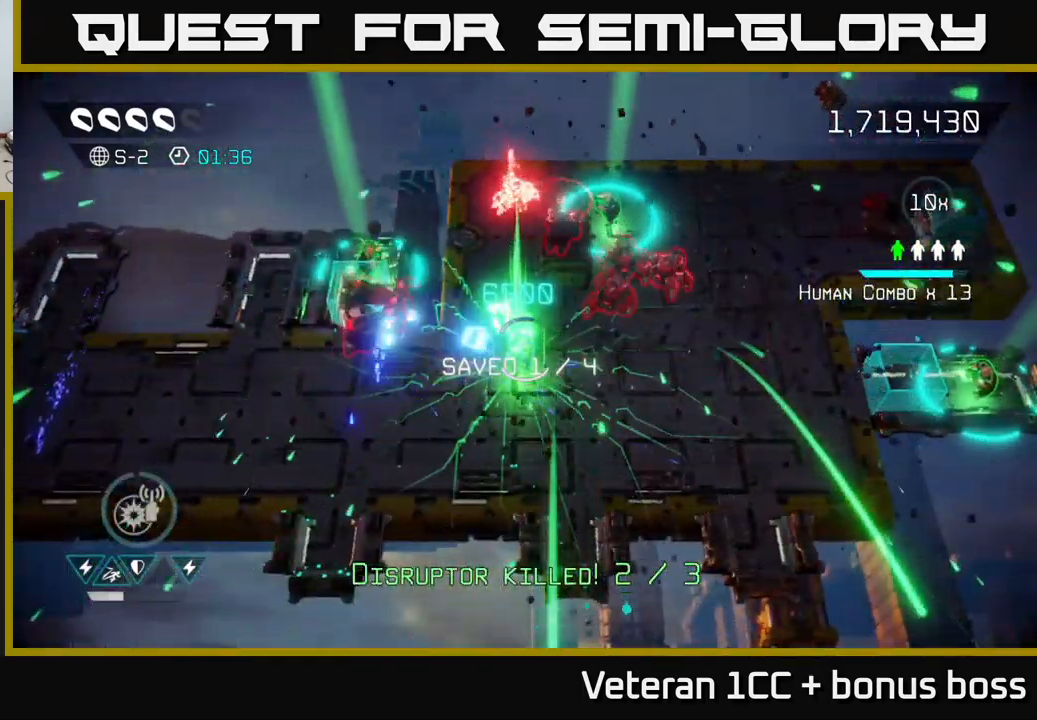
{"buttons": [], "left_stick": "down-right", "right_stick": "up-left", "events": [[117, "left_stick", "down"], [267, "right_stick", "up-left"], [350, "left_stick", "center"], [400, "left_stick", "right"], [483, "left_stick", "down-right"]]}
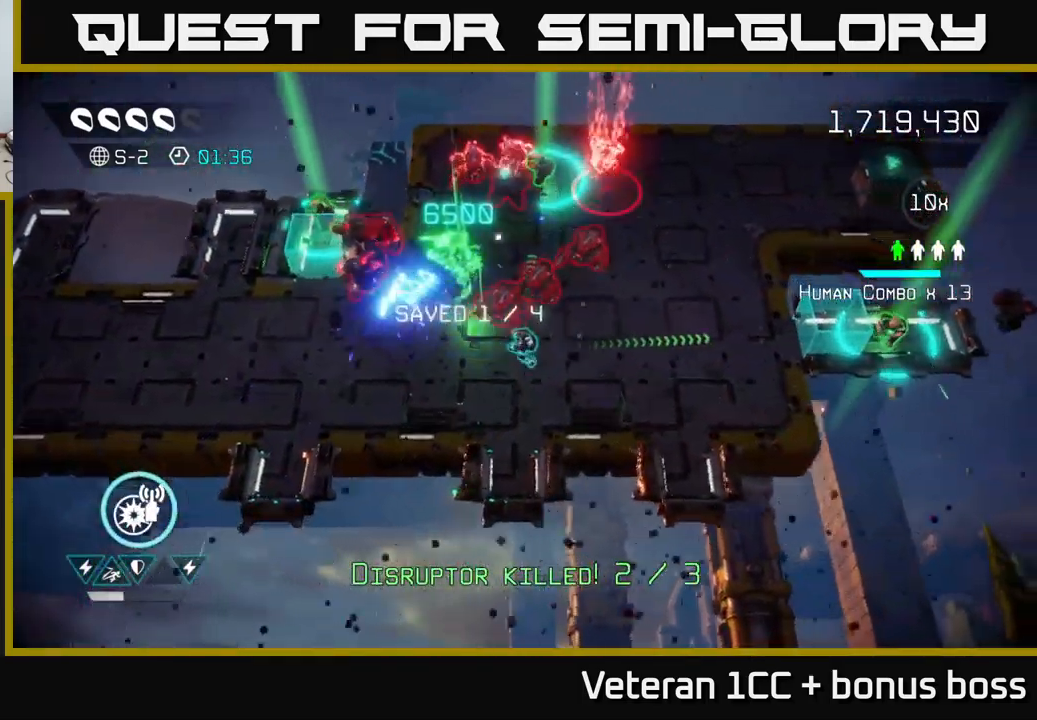
{"buttons": [], "left_stick": "right", "right_stick": "up-left", "events": [[233, "left_stick", "center"], [333, "left_stick", "right"]]}
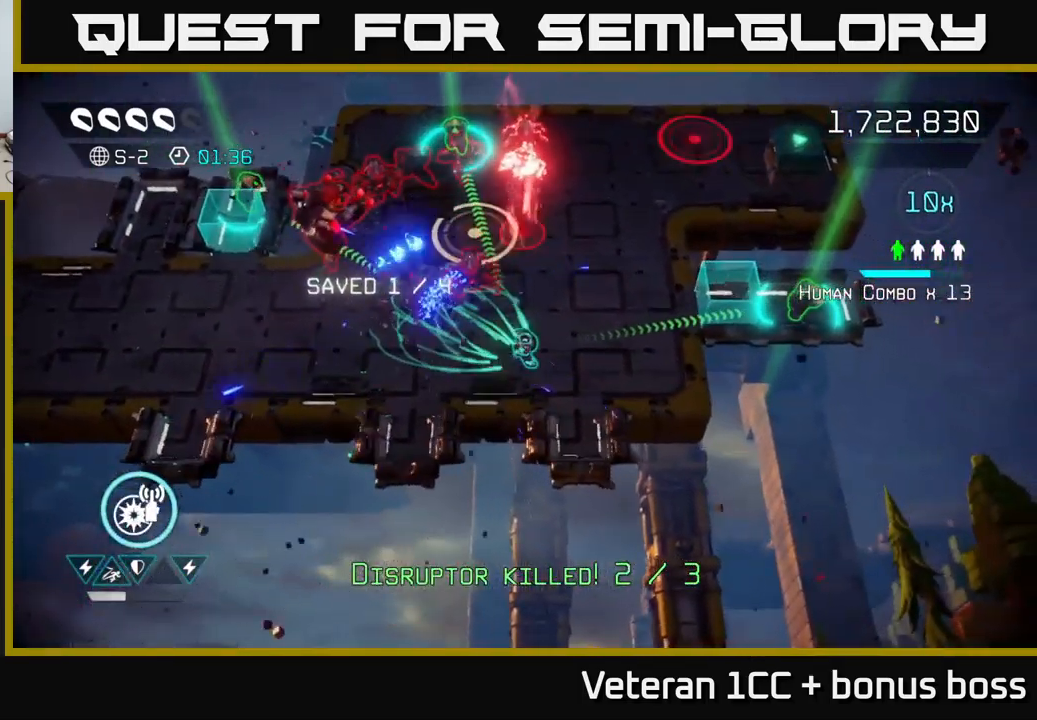
{"buttons": [], "left_stick": "center", "right_stick": "up-left", "events": [[50, "left_stick", "center"], [133, "left_stick", "right"], [450, "left_stick", "center"]]}
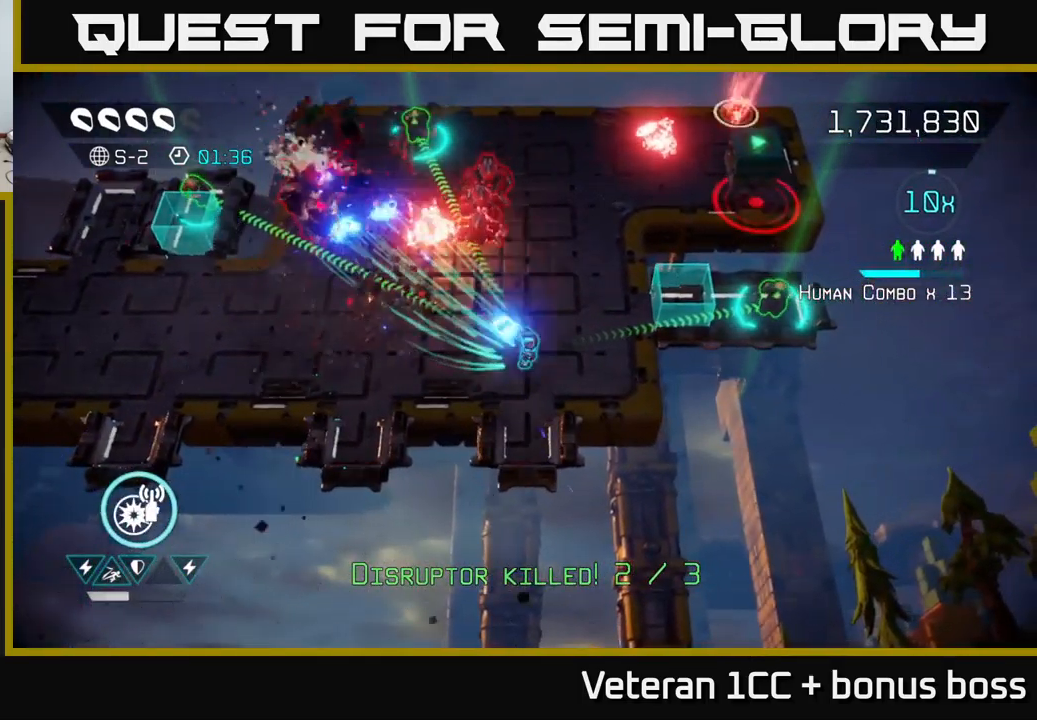
{"buttons": [], "left_stick": "up-right", "right_stick": "up-left", "events": [[333, "left_stick", "right"], [433, "left_stick", "up-right"]]}
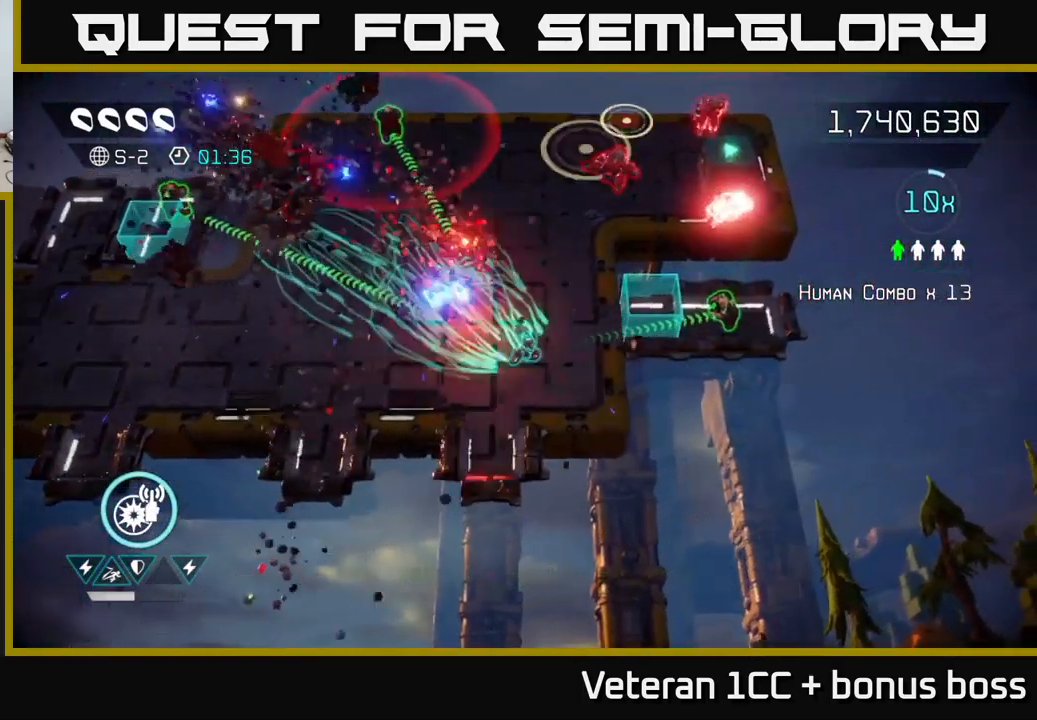
{"buttons": [], "left_stick": "up-left", "right_stick": "up-right", "events": [[133, "left_stick", "up"], [316, "right_stick", "up-right"], [333, "left_stick", "up-left"]]}
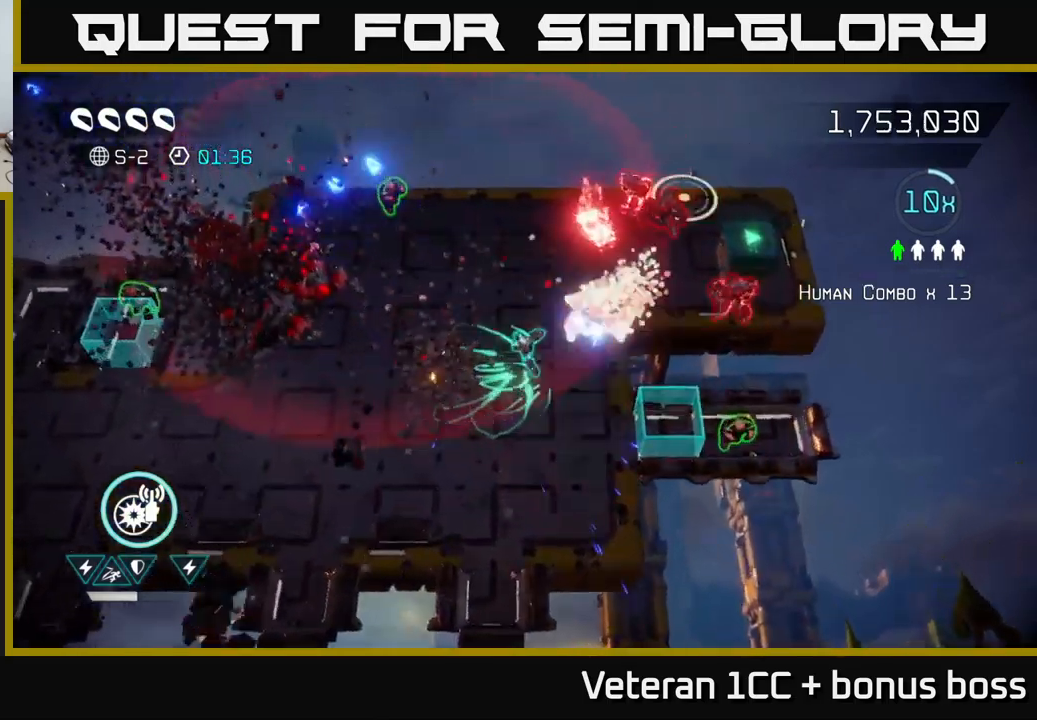
{"buttons": [], "left_stick": "up", "right_stick": "right", "events": [[350, "right_stick", "right"], [417, "left_stick", "up"]]}
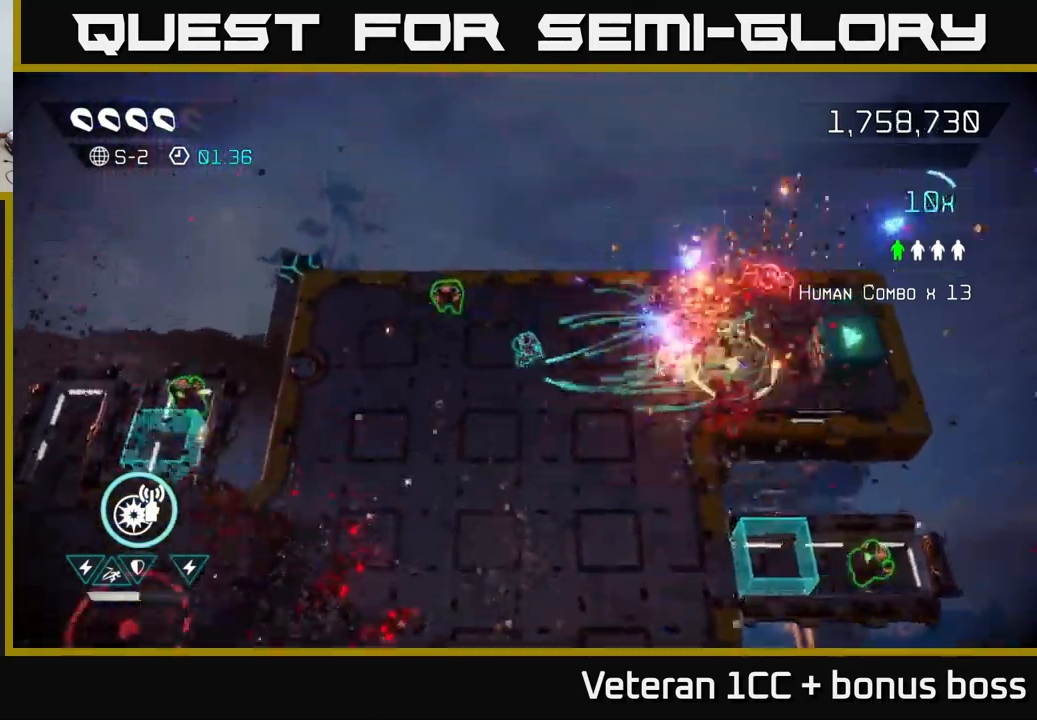
{"buttons": [], "left_stick": "down", "right_stick": "right", "events": [[134, "left_stick", "up-left"], [184, "right_stick", "down-right"], [400, "left_stick", "down-left"], [417, "right_stick", "right"], [484, "left_stick", "down"]]}
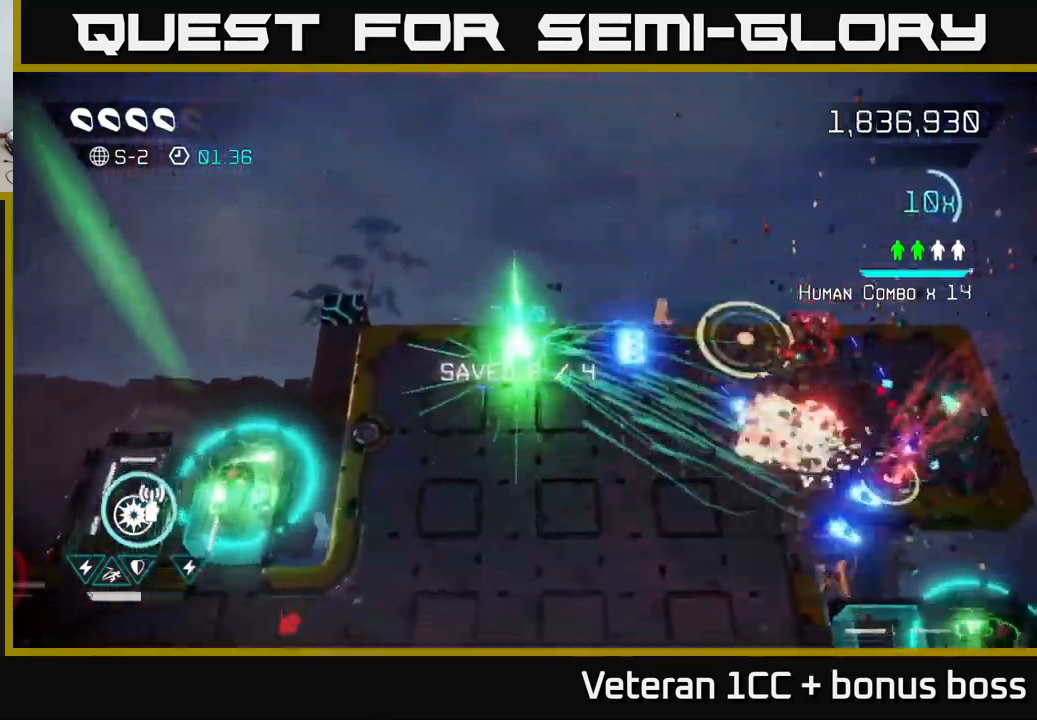
{"buttons": [], "left_stick": "down-right", "right_stick": "right", "events": [[150, "left_stick", "down-right"], [184, "R2", "down"], [300, "R2", "up"]]}
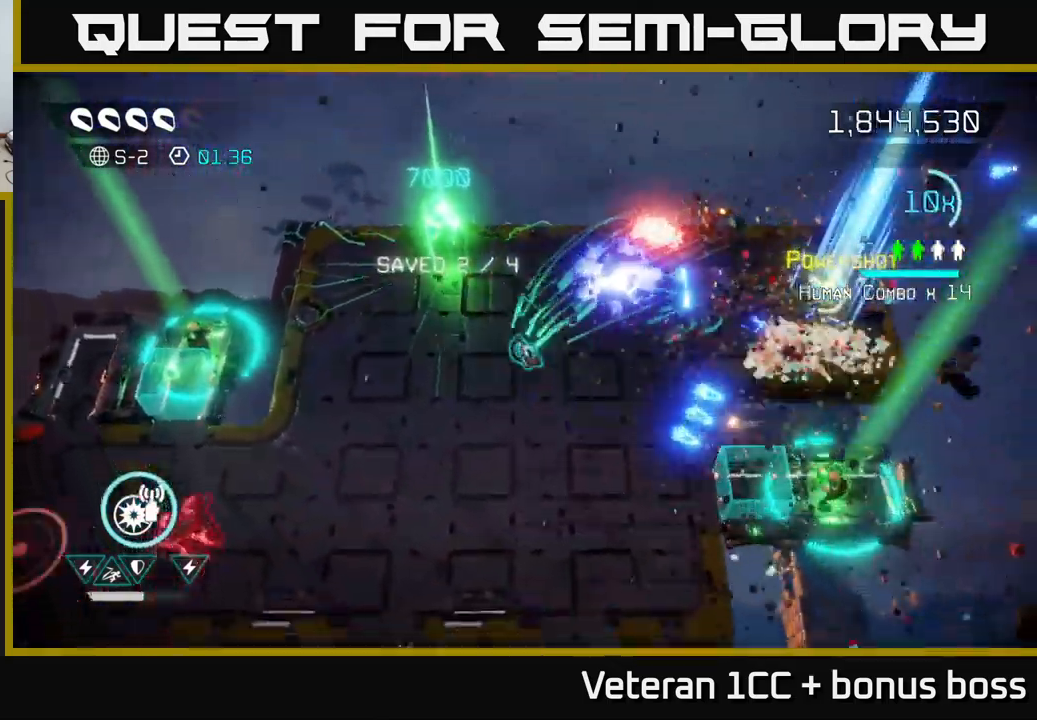
{"buttons": [], "left_stick": "down-right", "right_stick": "up-left", "events": [[267, "right_stick", "up-right"], [367, "R2", "down"], [484, "R2", "up"], [500, "right_stick", "up-left"]]}
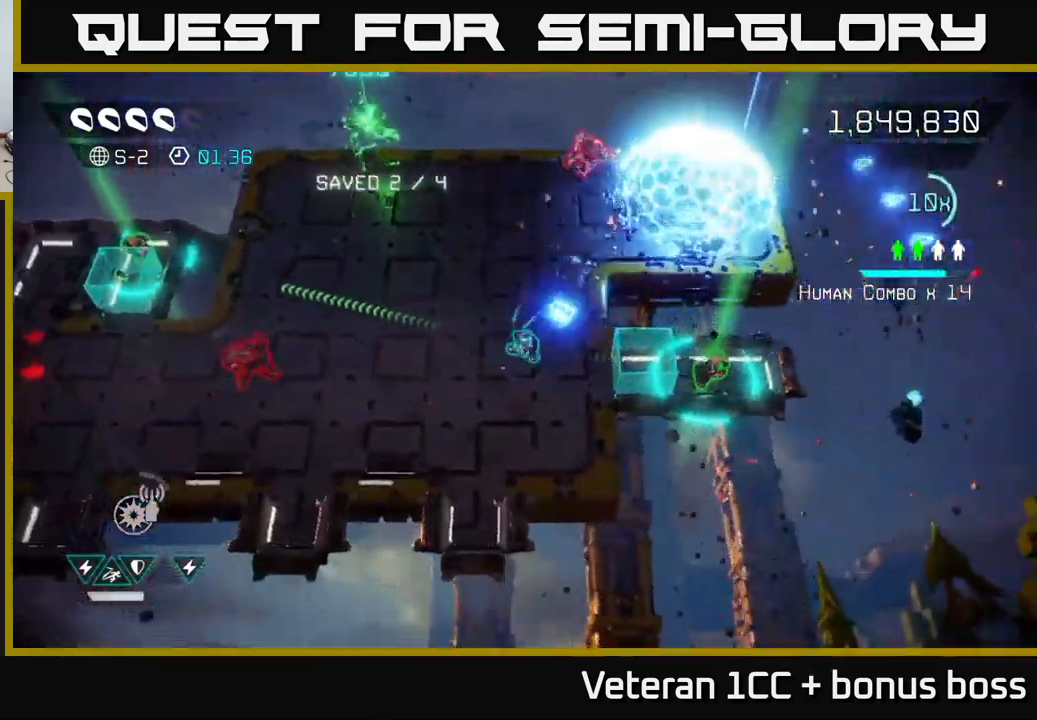
{"buttons": [], "left_stick": "up", "right_stick": "left", "events": [[67, "right_stick", "left"], [200, "left_stick", "left"], [384, "left_stick", "up"]]}
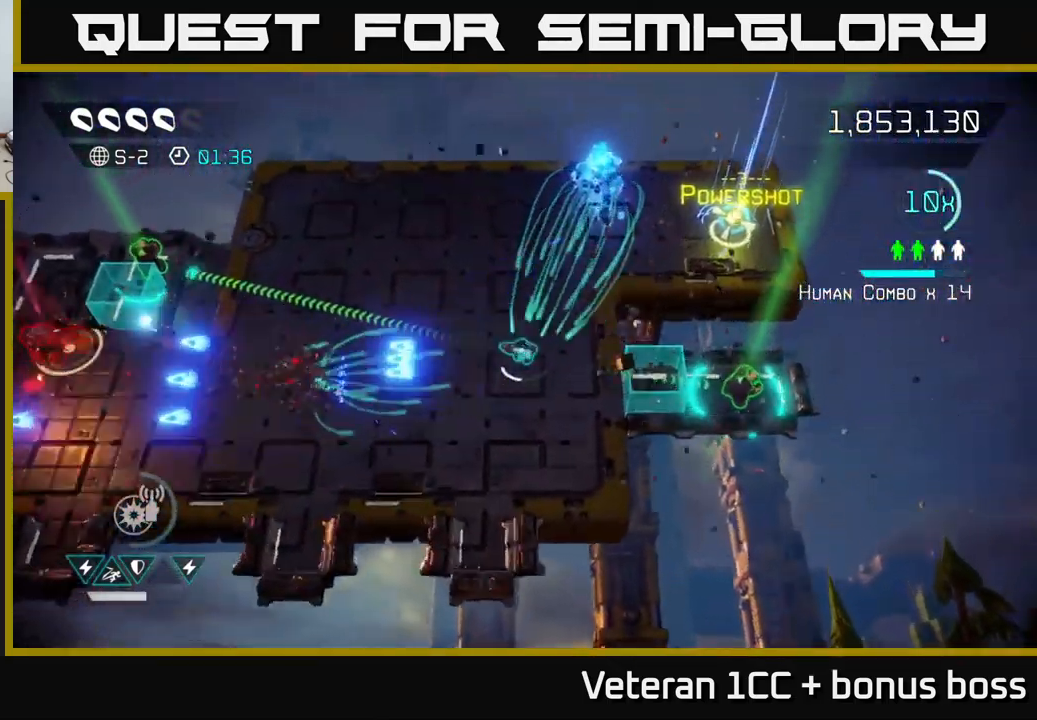
{"buttons": ["L2"], "left_stick": "up-right", "right_stick": "left", "events": [[34, "left_stick", "up-right"], [500, "L2", "down"]]}
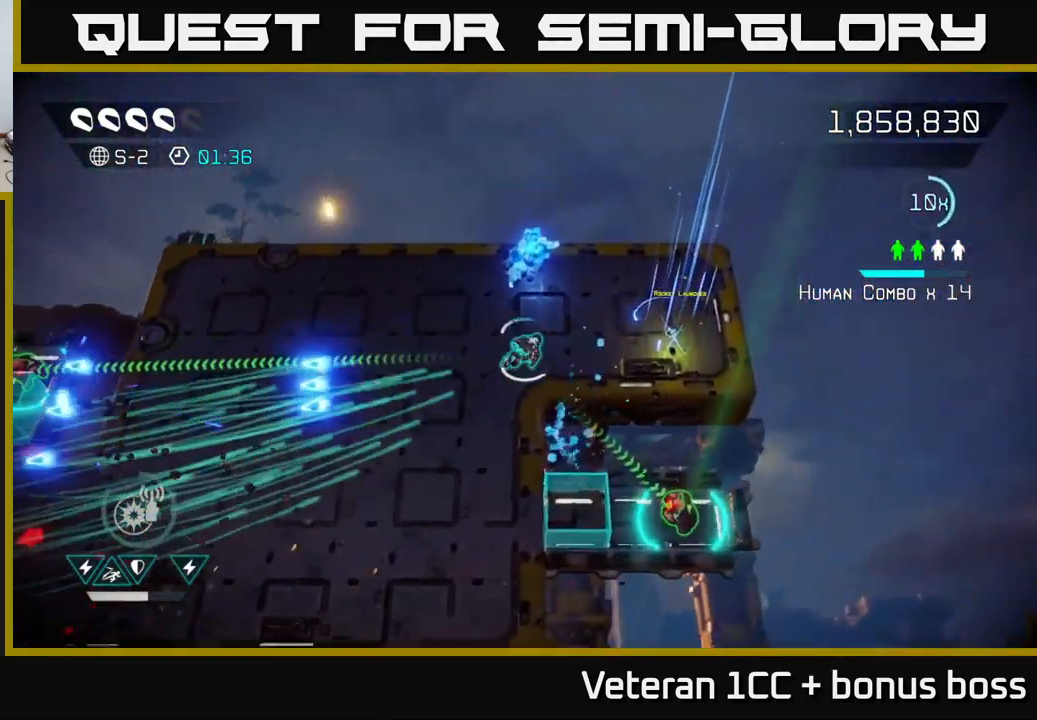
{"buttons": [], "left_stick": "left", "right_stick": "left", "events": [[100, "left_stick", "right"], [150, "L2", "up"], [267, "left_stick", "down-right"], [384, "left_stick", "left"]]}
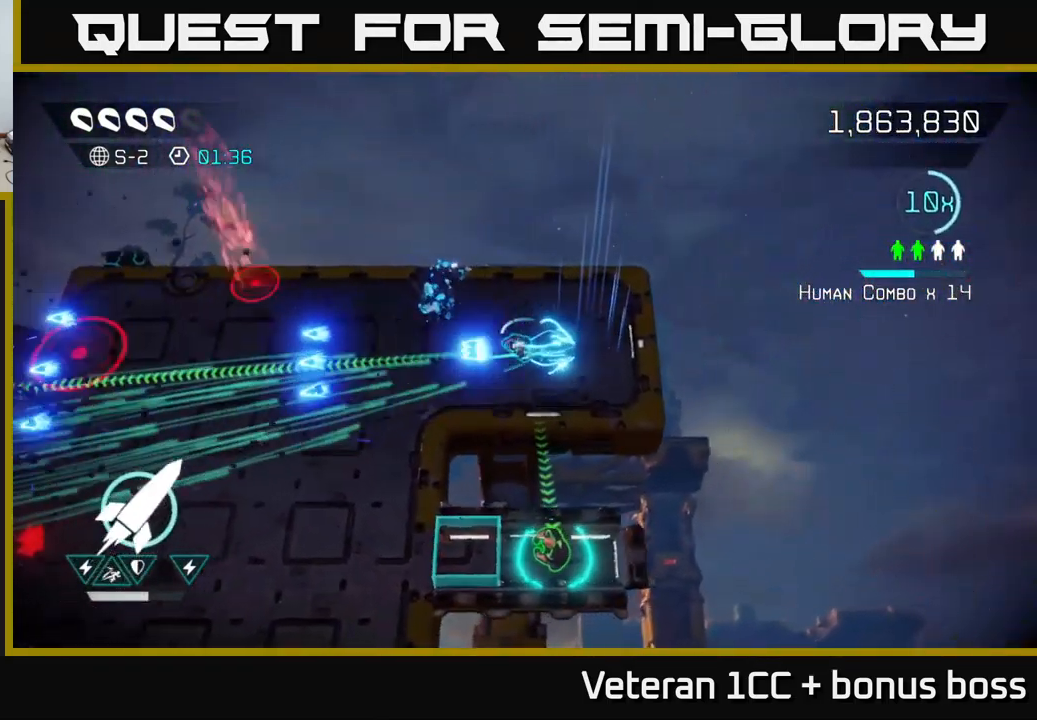
{"buttons": [], "left_stick": "down-left", "right_stick": "down-right", "events": [[134, "left_stick", "down-left"], [367, "right_stick", "down"], [417, "right_stick", "down-right"]]}
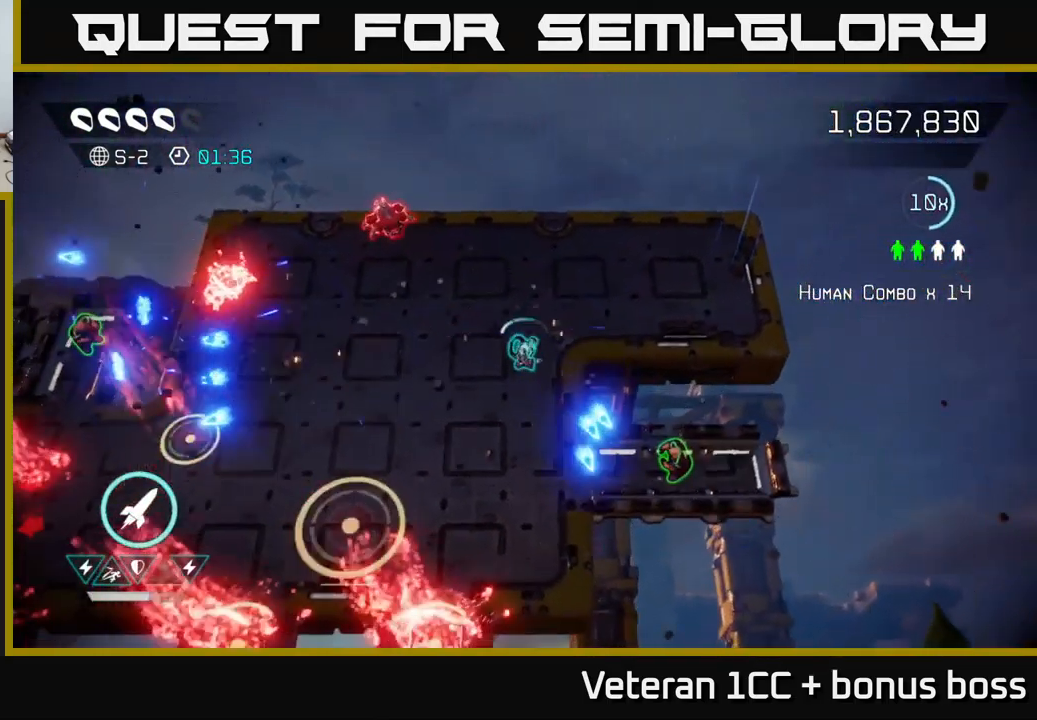
{"buttons": [], "left_stick": "down-right", "right_stick": "left", "events": [[34, "left_stick", "down"], [234, "right_stick", "down-left"], [367, "left_stick", "down-right"], [400, "right_stick", "left"]]}
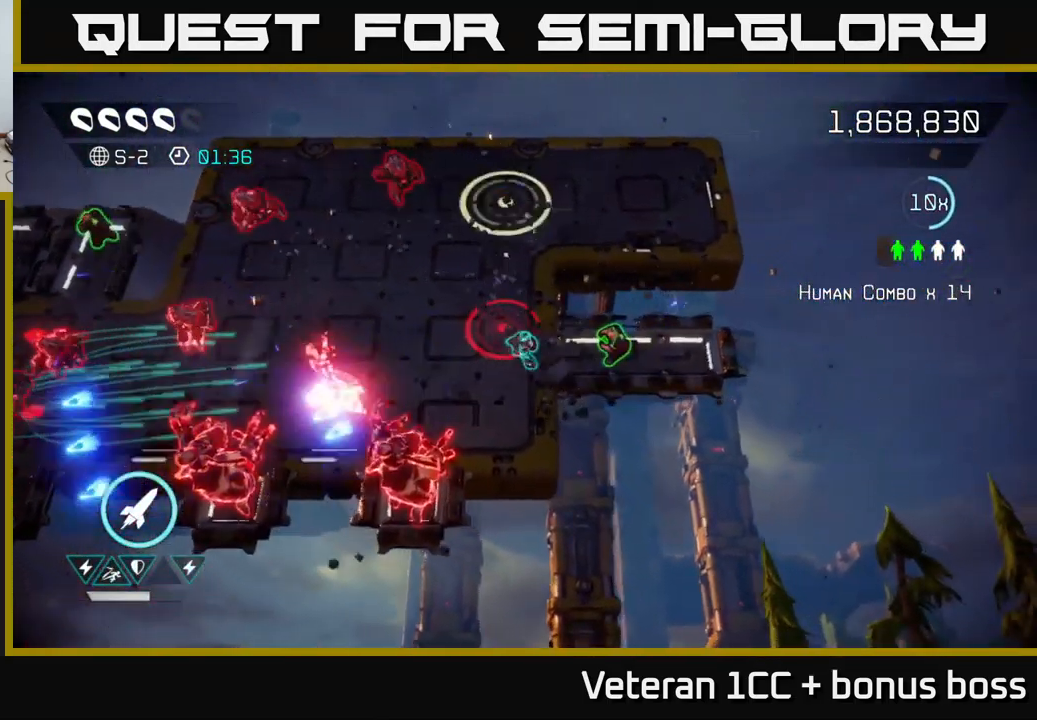
{"buttons": ["R2"], "left_stick": "left", "right_stick": "left", "events": [[34, "left_stick", "right"], [284, "left_stick", "left"], [467, "R2", "down"]]}